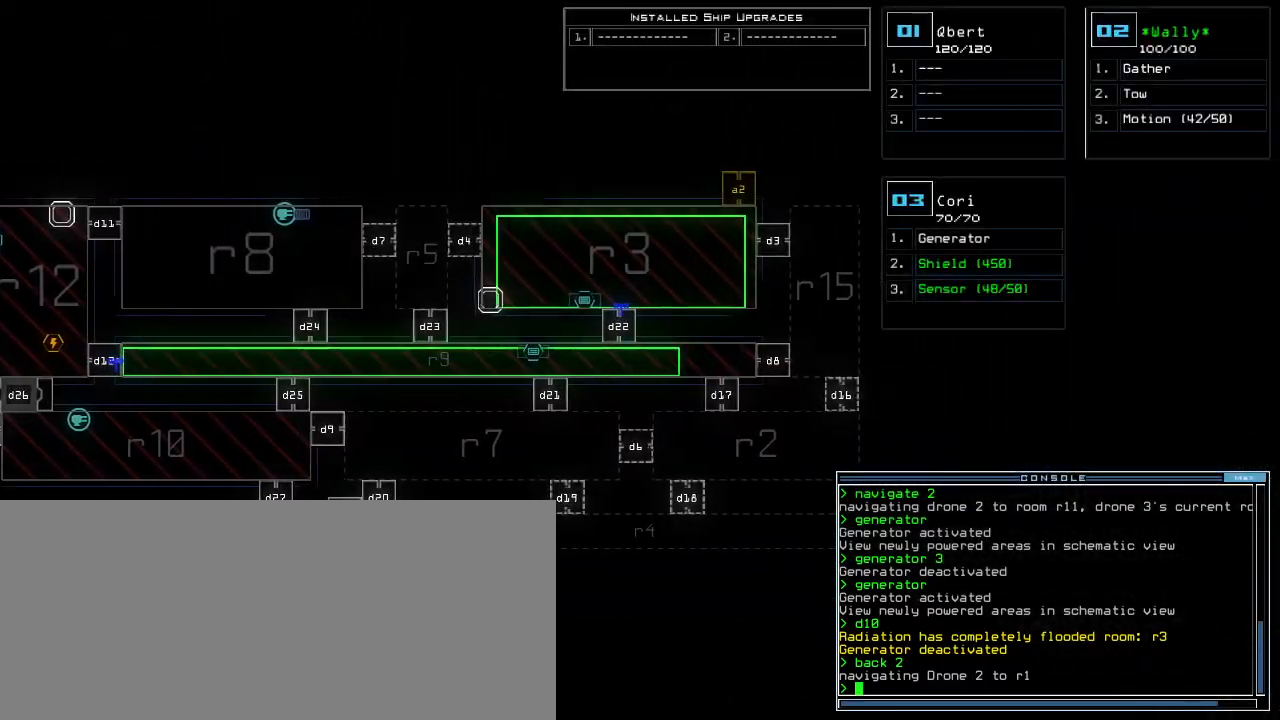
Gameplay with keyboard; each line is a JSON object with the keys held at the frame after it. "events" lists presses ("down") and releases ("up") of ".", "0", "1", "2", "3", "4", "5", "6", "7", "8", "9", "a", "b", "backspace", "c", "caps_lock", "comma", "ctrl_l", "ctrl_r", "d", "down", "e", "equals", "escape", "f", "f12", "g", "h", "i", "j", "k", "l", "left", "m", "minus", "n", "o", "p", "q", "quote", "r", "return", "right", "s", "semicolon", "shift_l", "shift_r", "space", "t", "tab", "tilde", "u", "up", "v", "w", "x", "y" and "z" between this image and that frame as [ms after this image, input, new state], when the widget could be followed in between. No other keys are recorded. Mouse input is not recorded.
{"keys": [], "events": [[60, "right", "up"]]}
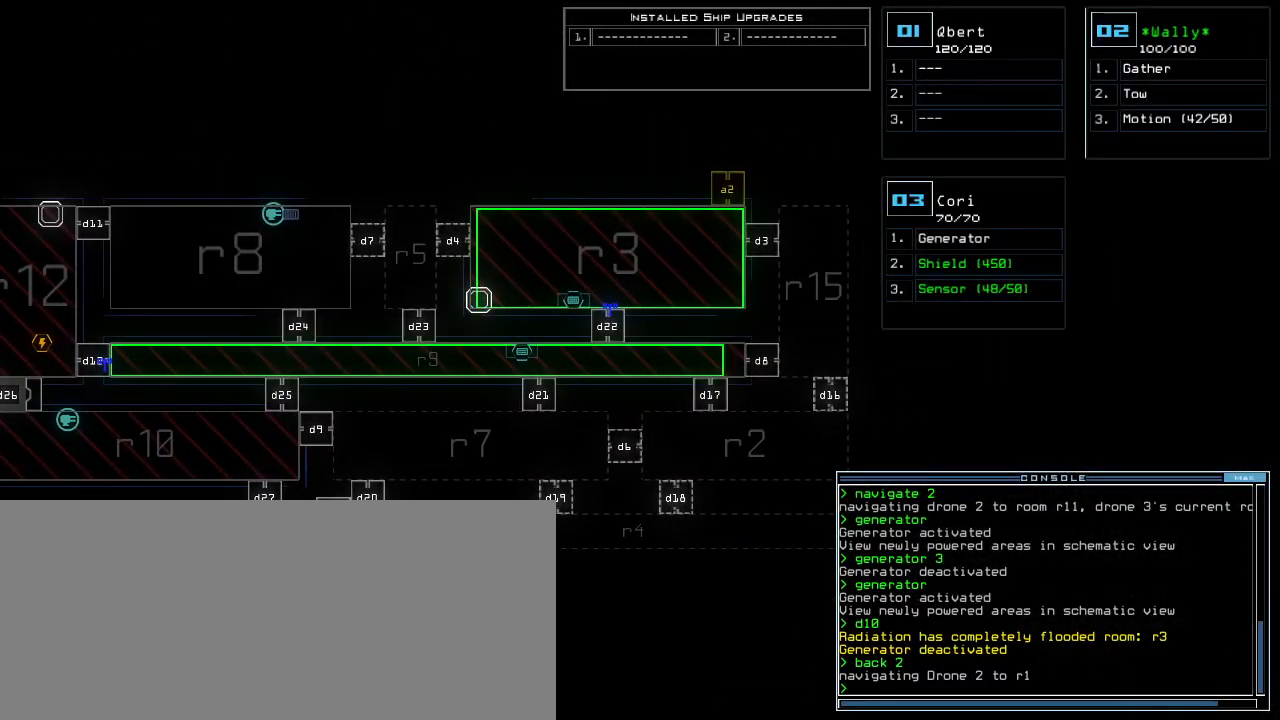
{"keys": [], "events": []}
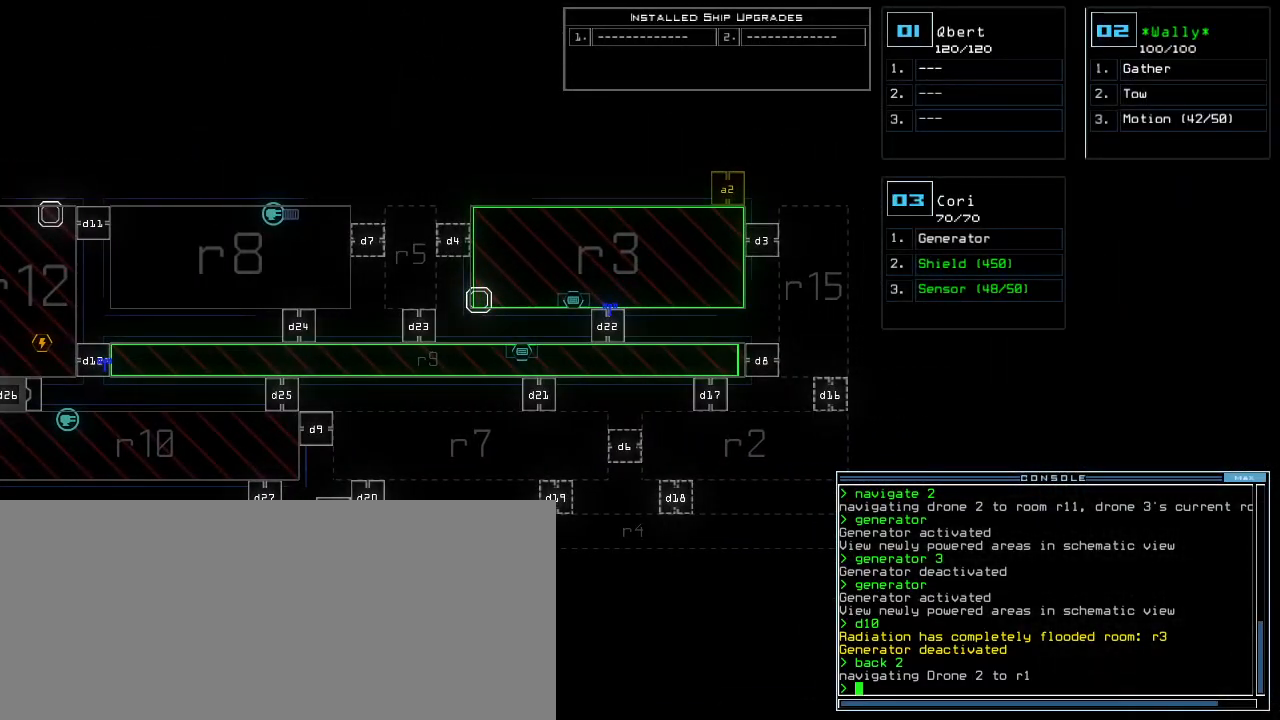
{"keys": ["left"], "events": [[420, "left", "down"]]}
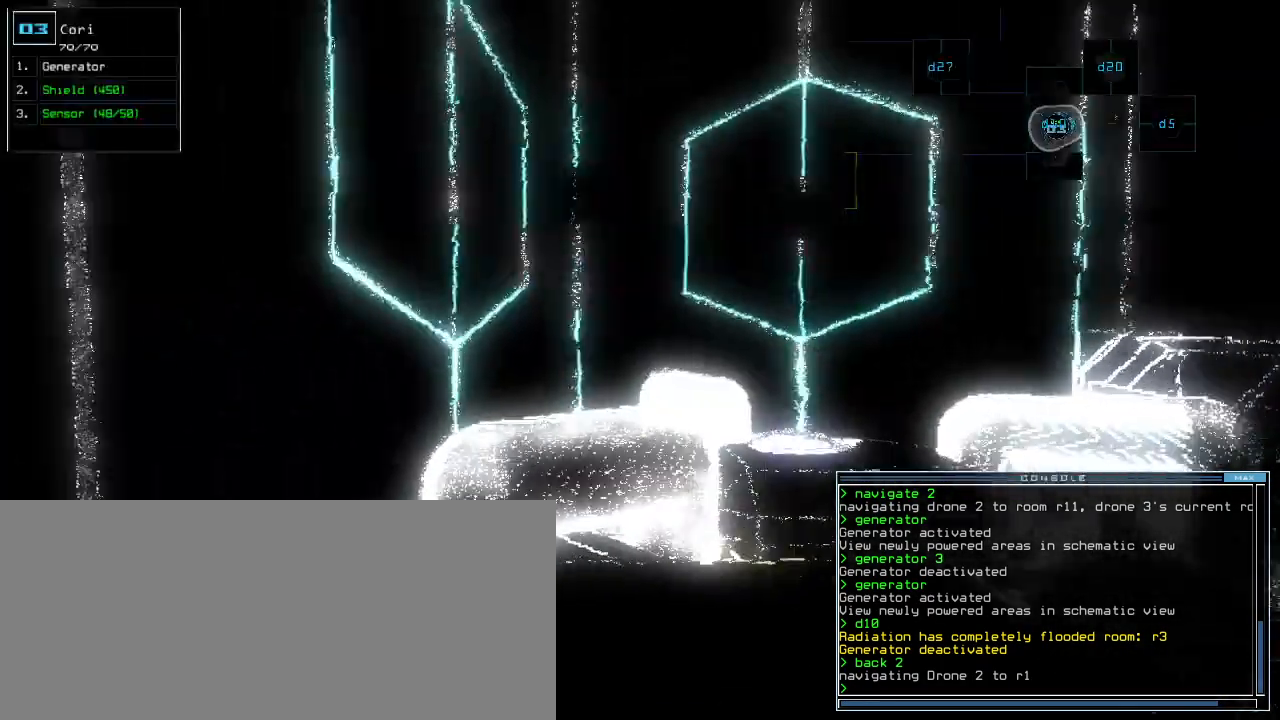
{"keys": ["up"], "events": [[420, "up", "down"], [480, "left", "up"]]}
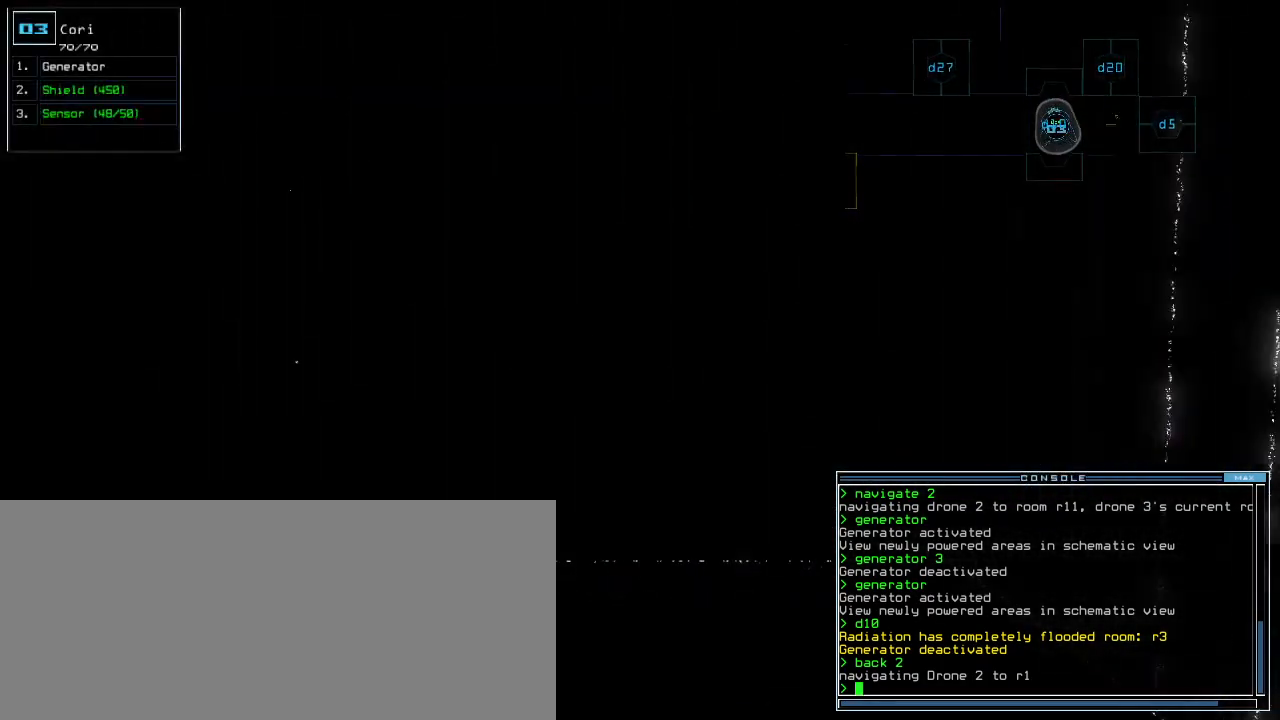
{"keys": ["space"], "events": [[460, "up", "up"], [480, "space", "down"]]}
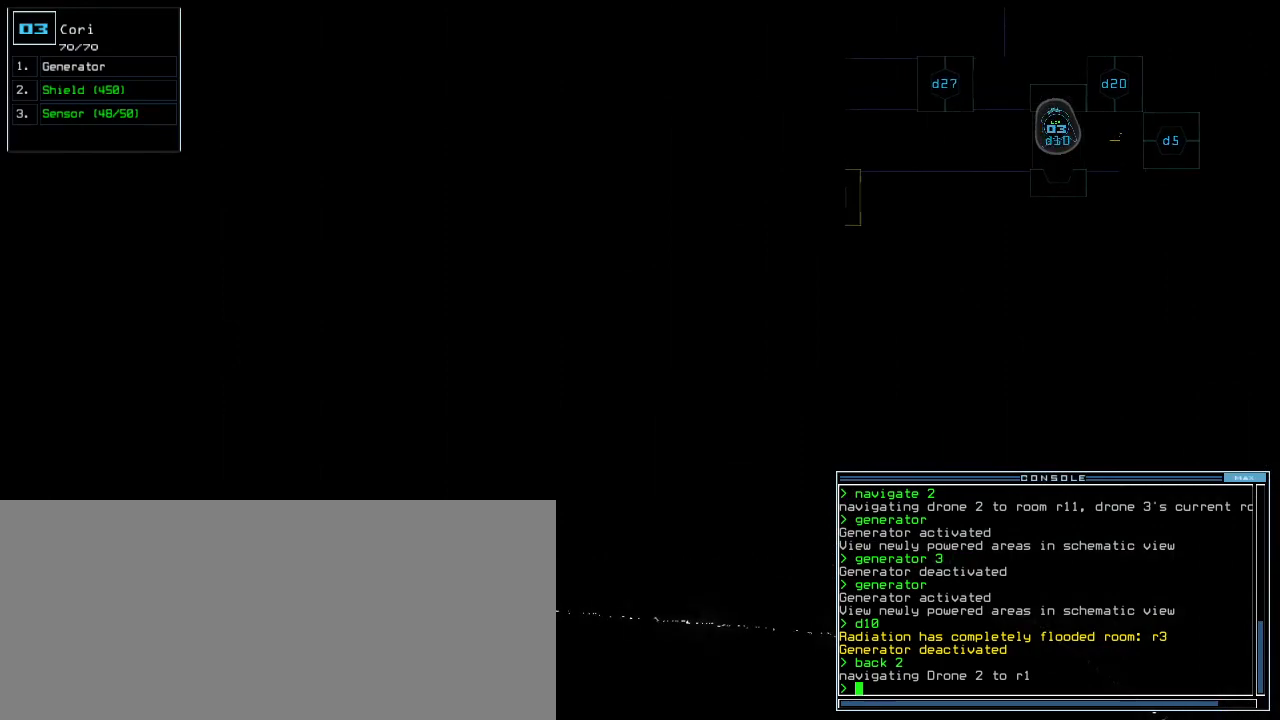
{"keys": [], "events": [[80, "space", "up"]]}
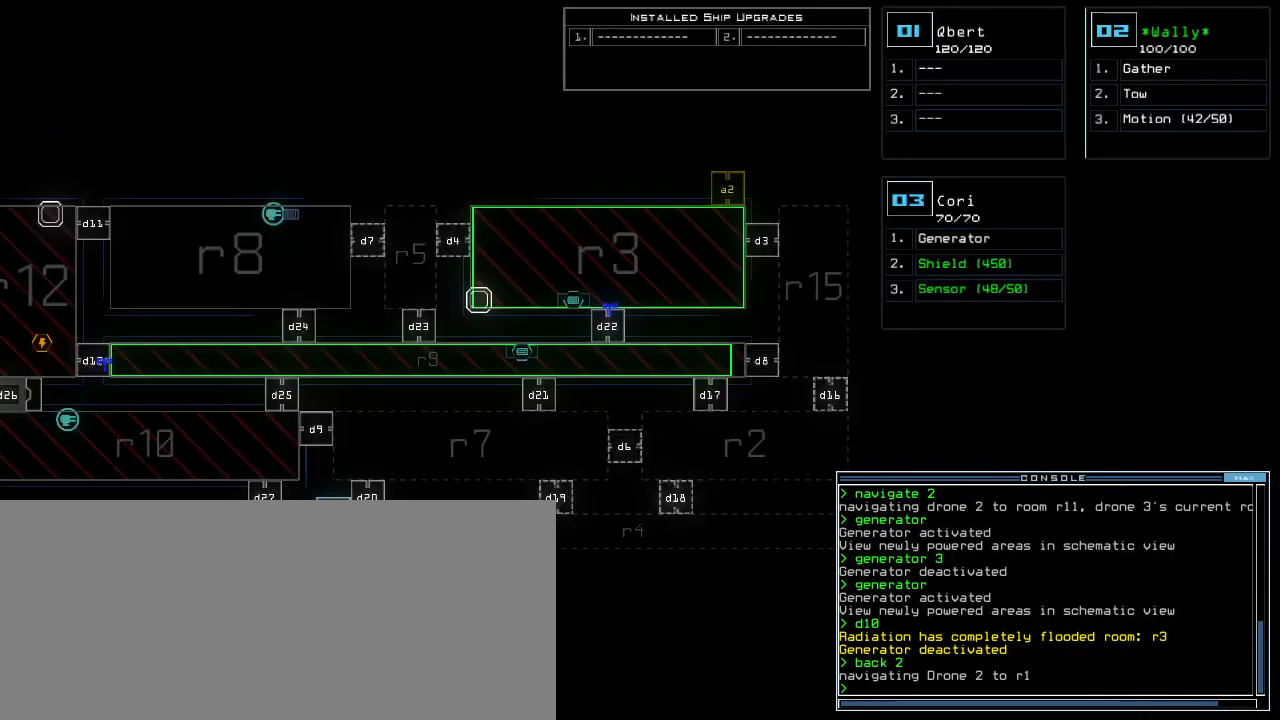
{"keys": ["left"], "events": [[20, "left", "down"]]}